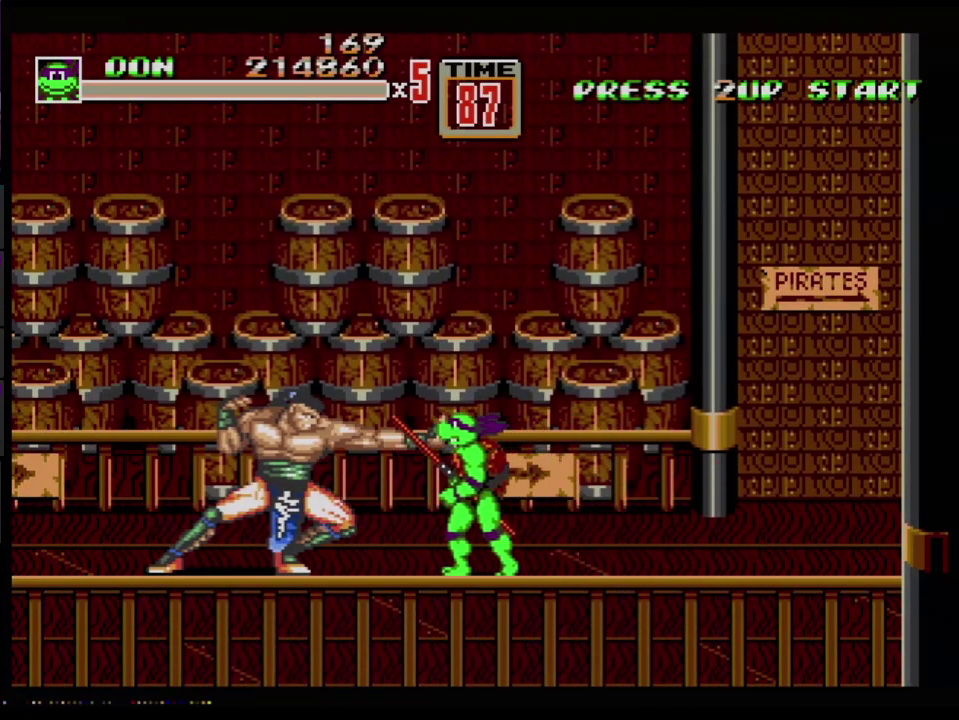
Gameplay with a controller (Xbox layout); each line is a JSON object with the inputs held at the frame after it. "events" lists button and stick changes between this image and that frame as [ms after this image, input, new state], when the widget could be followed in between. Not read: L1 L2 L3 R1 R2 R3.
{"buttons": ["B", "DPAD_LEFT"], "events": [[167, "B", "down"], [284, "B", "up"], [484, "B", "down"]]}
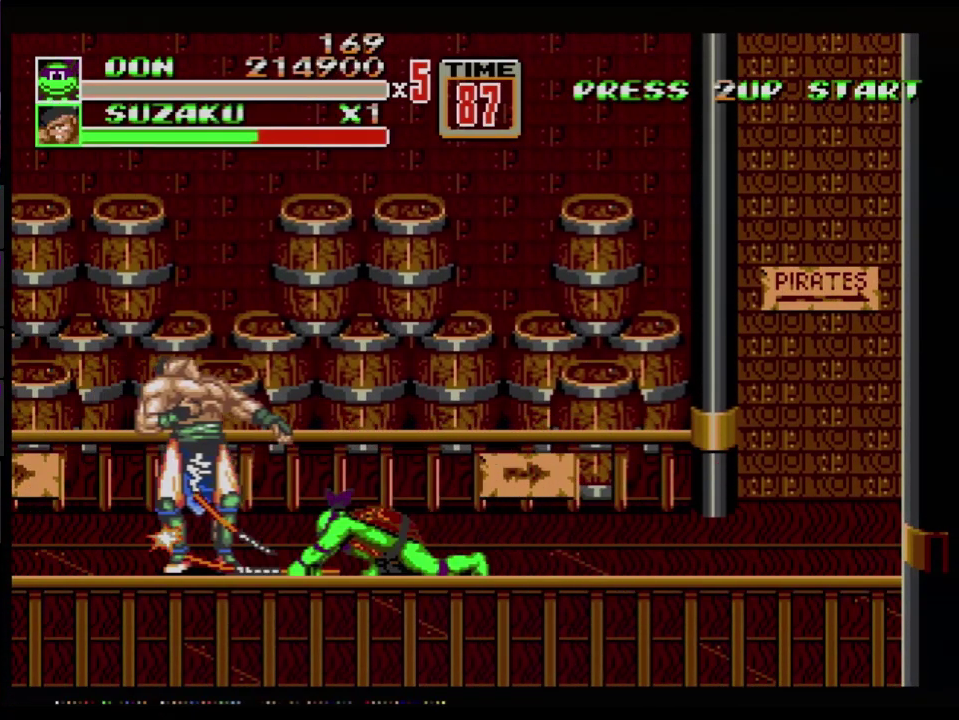
{"buttons": [], "events": [[183, "B", "up"], [233, "DPAD_LEFT", "up"], [250, "B", "down"], [317, "B", "up"], [433, "B", "down"], [500, "B", "up"]]}
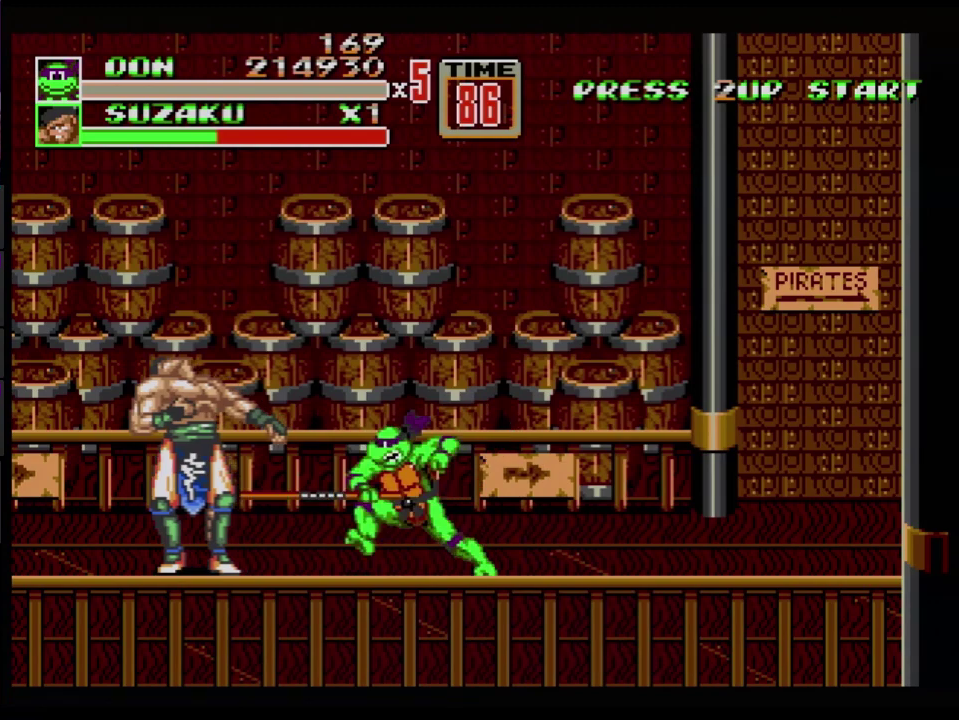
{"buttons": [], "events": []}
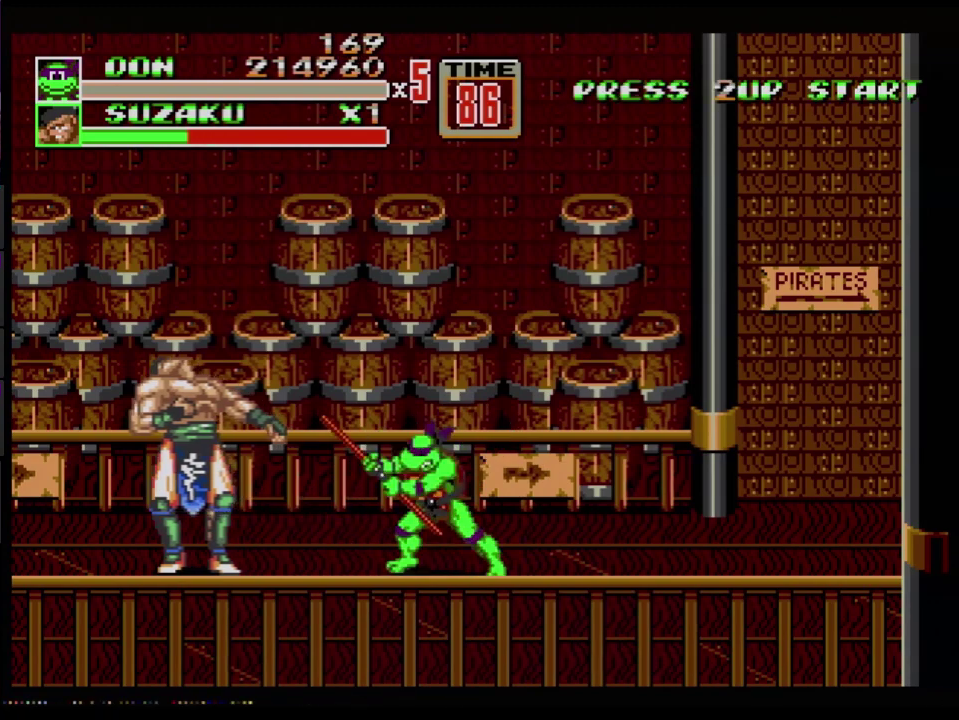
{"buttons": [], "events": [[100, "B", "down"], [300, "B", "up"], [400, "B", "down"], [467, "B", "up"]]}
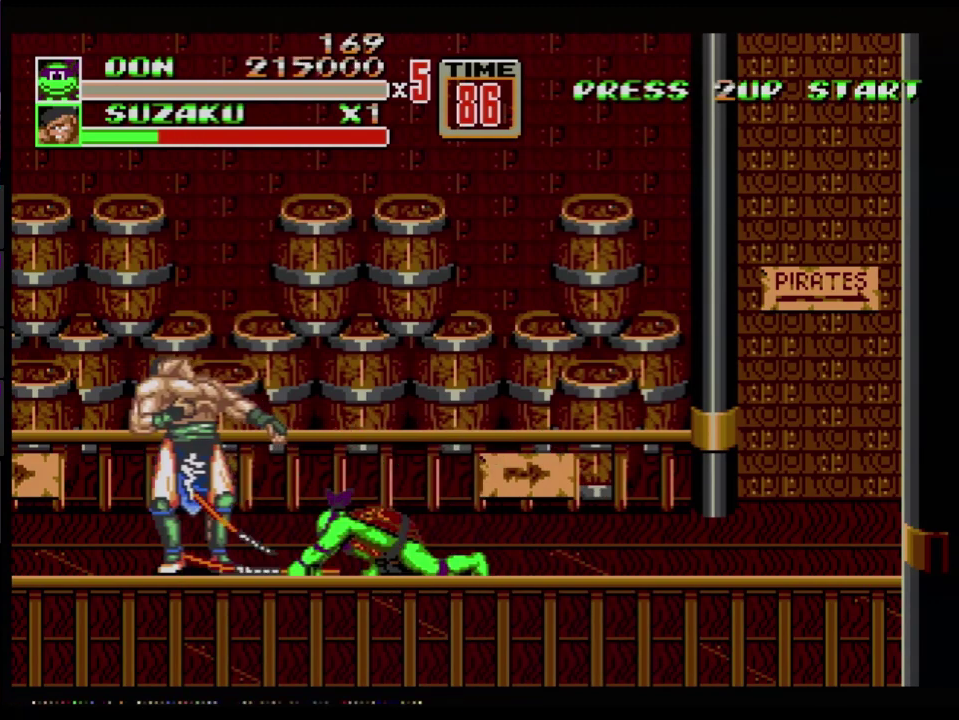
{"buttons": [], "events": [[33, "B", "down"], [100, "B", "up"], [250, "B", "down"], [334, "B", "up"]]}
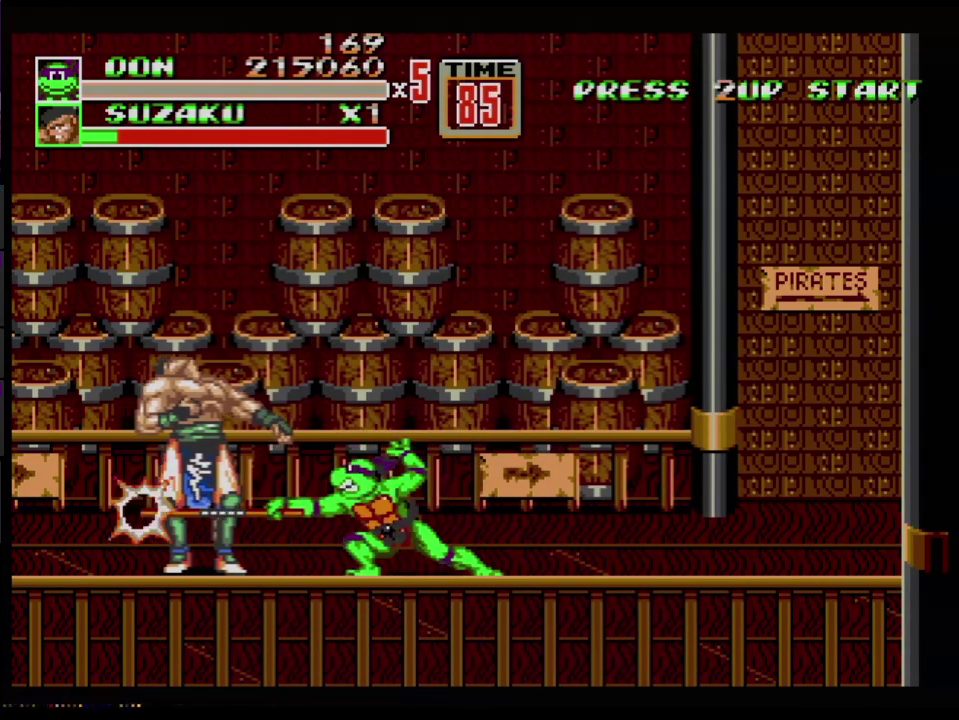
{"buttons": [], "events": []}
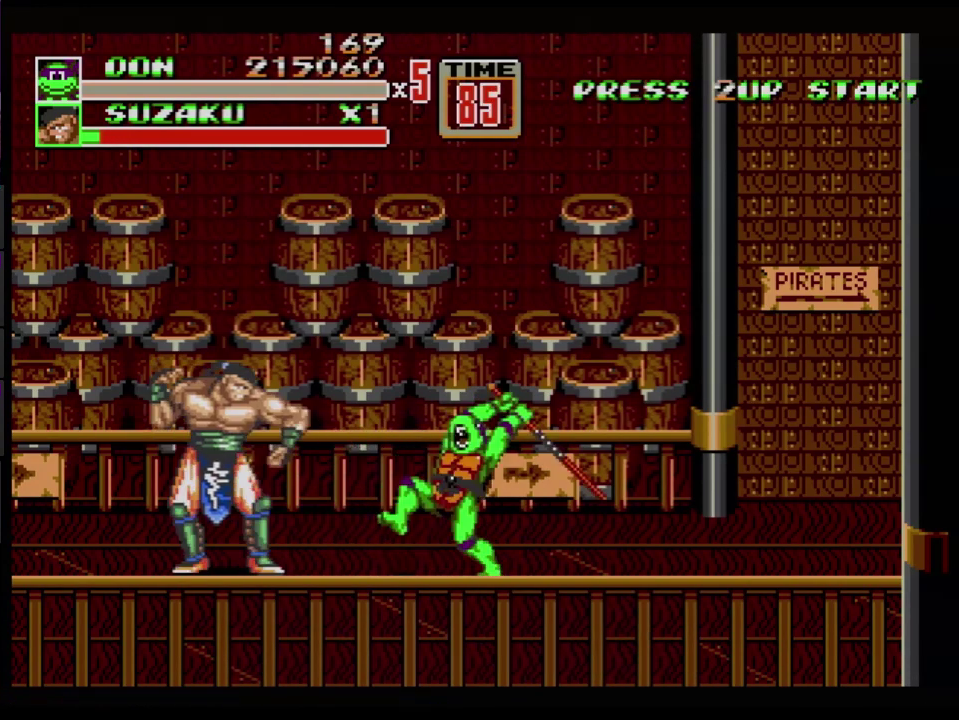
{"buttons": ["B"], "events": [[67, "B", "down"], [234, "B", "up"], [350, "B", "down"], [417, "B", "up"], [467, "B", "down"]]}
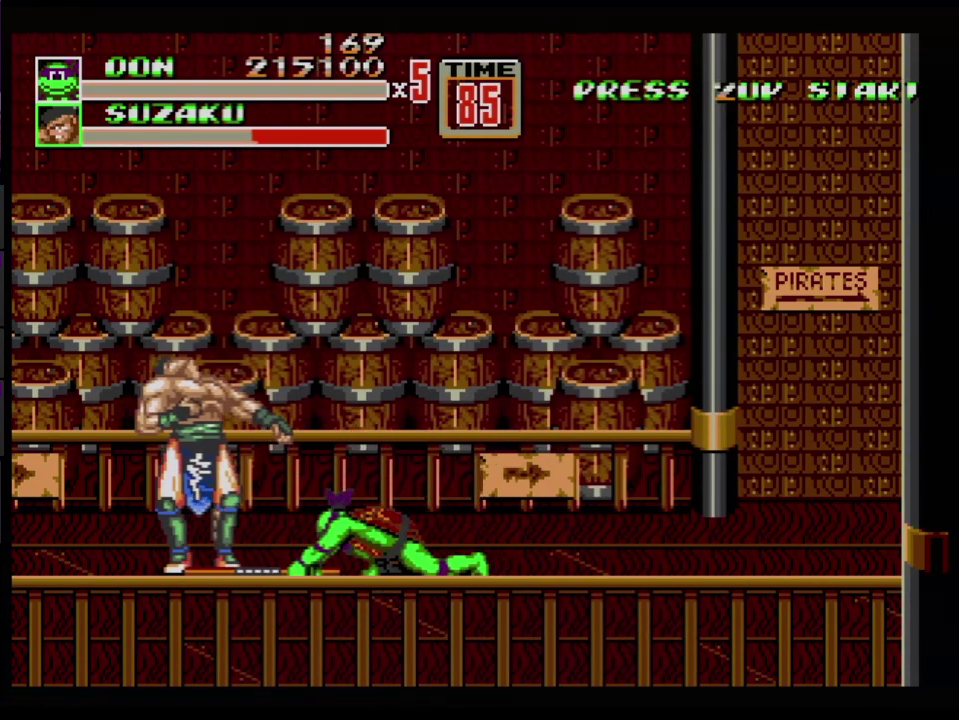
{"buttons": [], "events": [[150, "B", "up"], [200, "B", "down"], [266, "B", "up"], [317, "B", "down"], [383, "B", "up"]]}
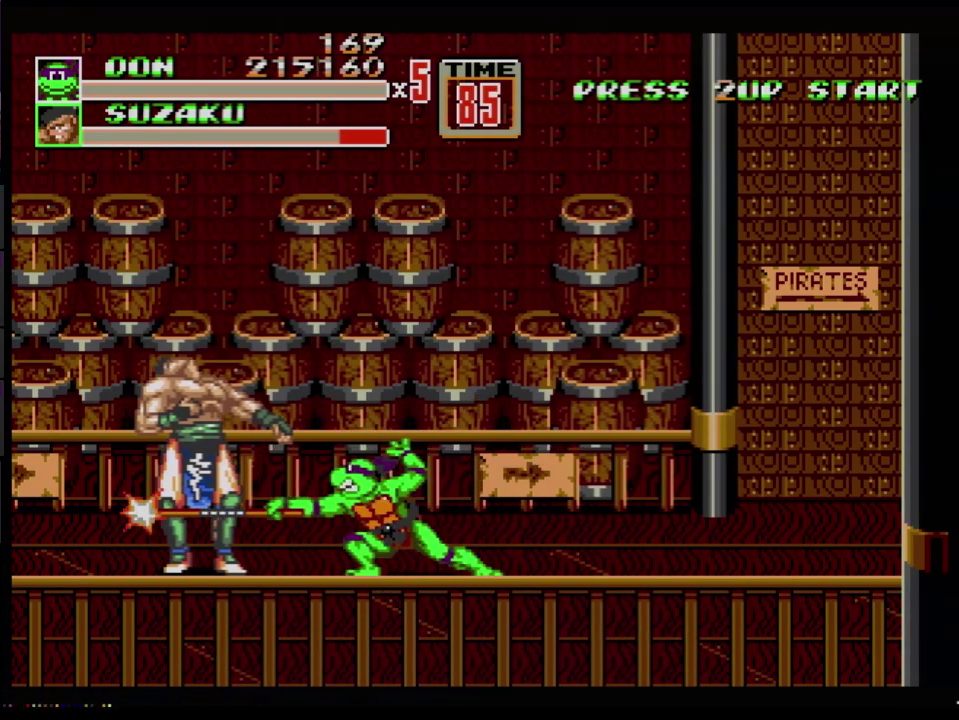
{"buttons": [], "events": []}
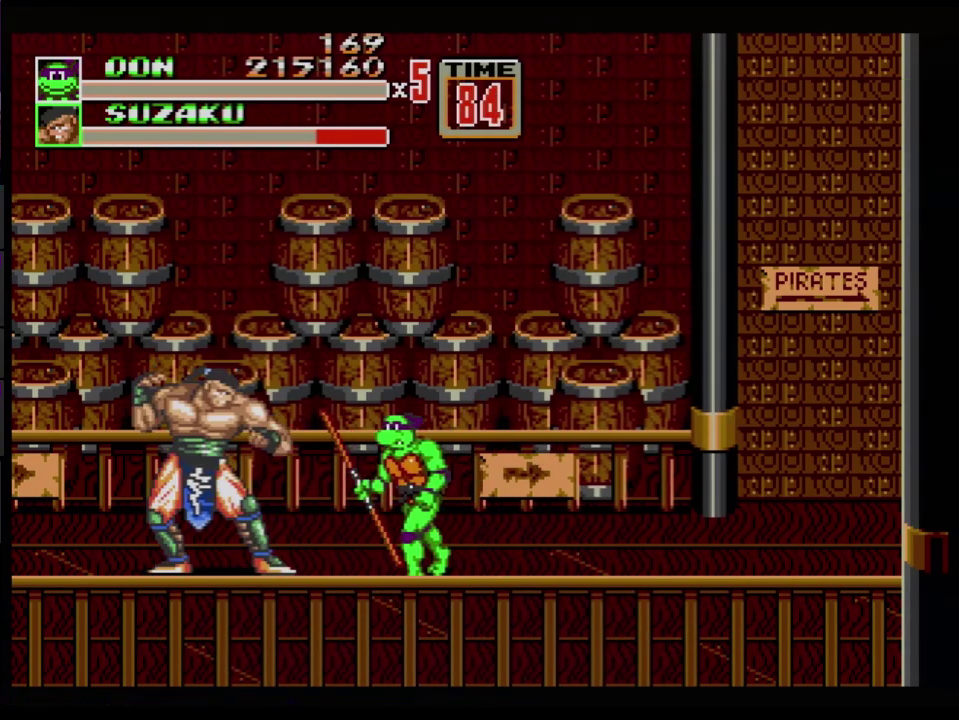
{"buttons": [], "events": [[33, "DPAD_LEFT", "down"], [66, "B", "down"], [100, "DPAD_LEFT", "up"], [200, "B", "up"], [317, "B", "down"], [400, "B", "up"]]}
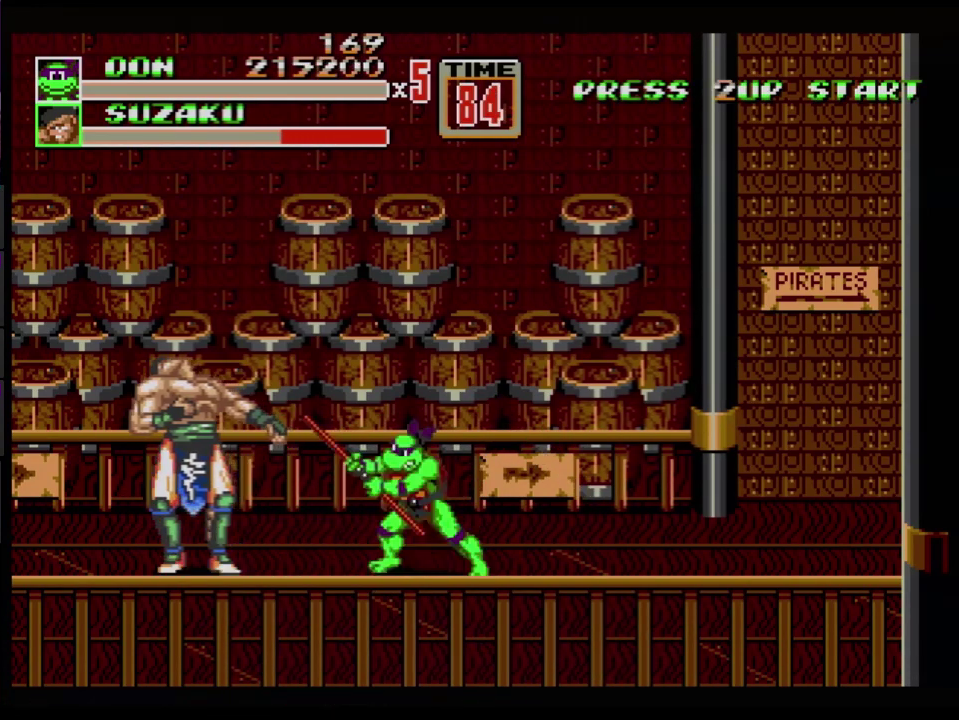
{"buttons": [], "events": [[184, "B", "down"], [250, "B", "up"]]}
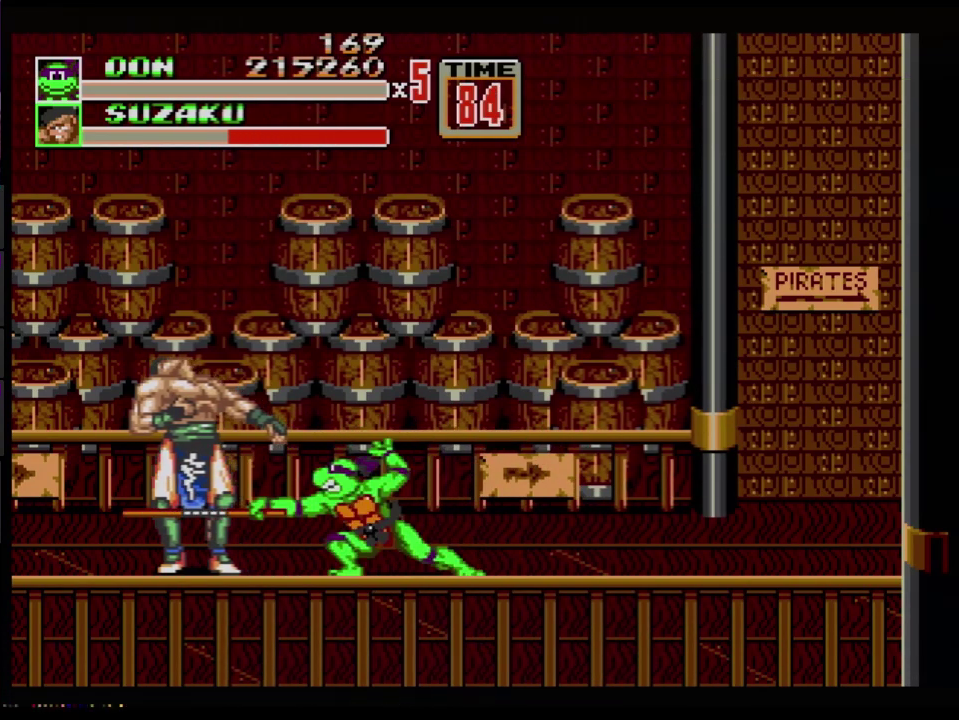
{"buttons": ["B"], "events": [[467, "B", "down"]]}
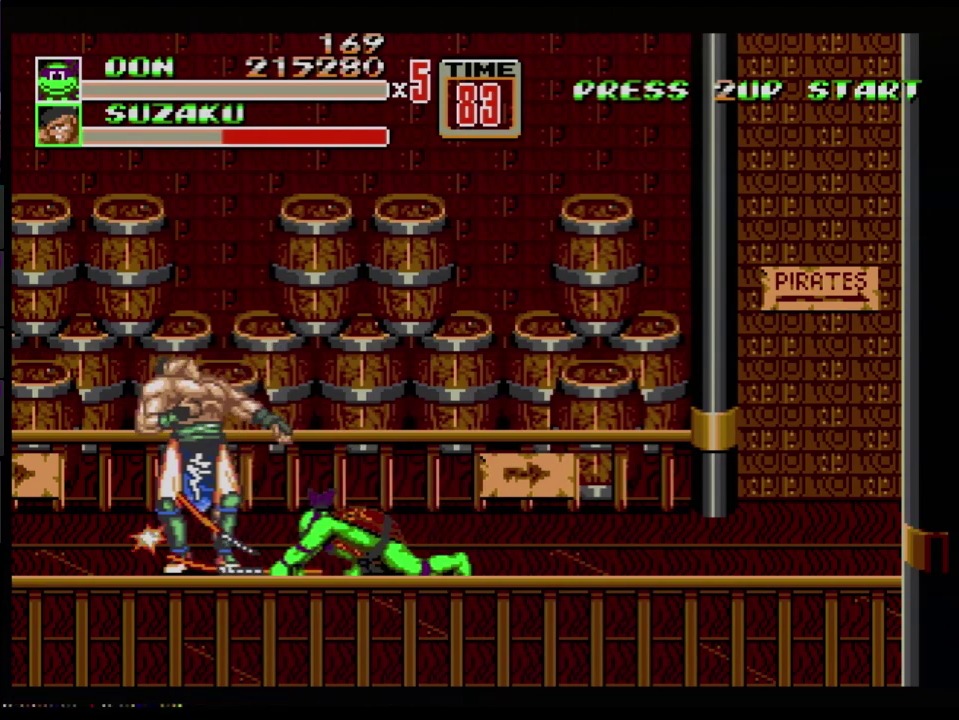
{"buttons": ["DPAD_LEFT"], "events": [[100, "B", "up"], [134, "DPAD_LEFT", "down"], [284, "B", "down"], [350, "B", "up"]]}
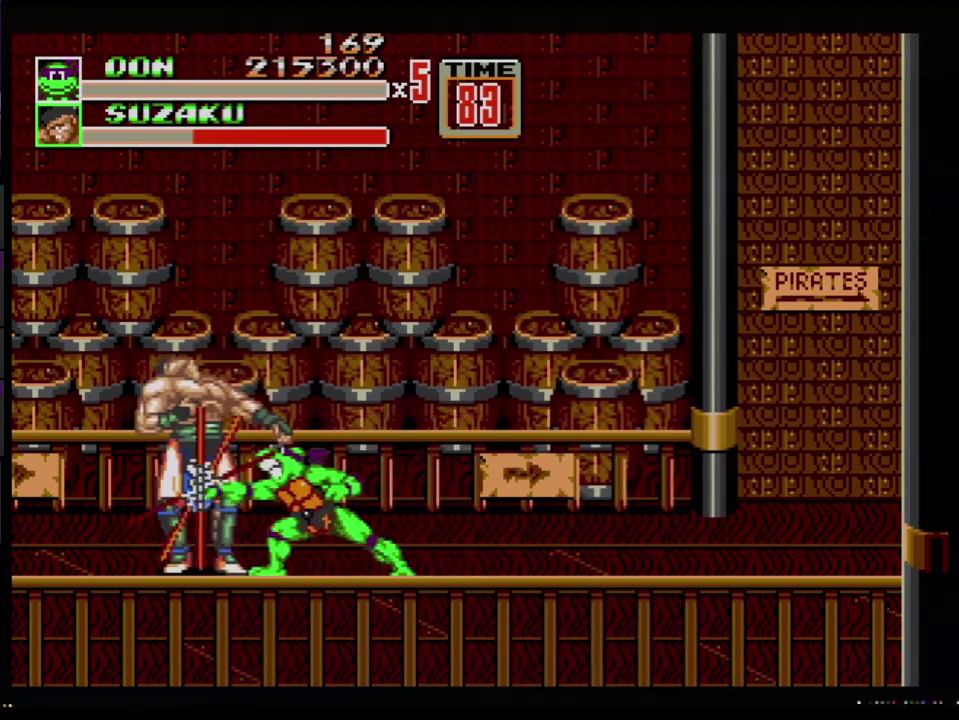
{"buttons": [], "events": [[33, "A", "down"], [233, "A", "up"], [383, "DPAD_LEFT", "up"]]}
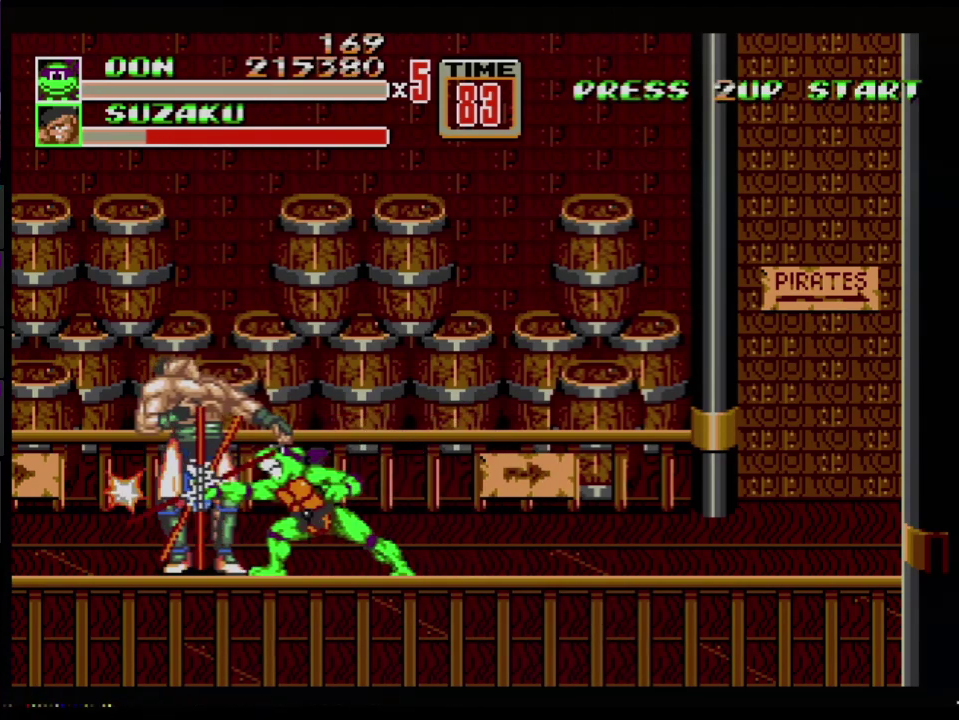
{"buttons": [], "events": []}
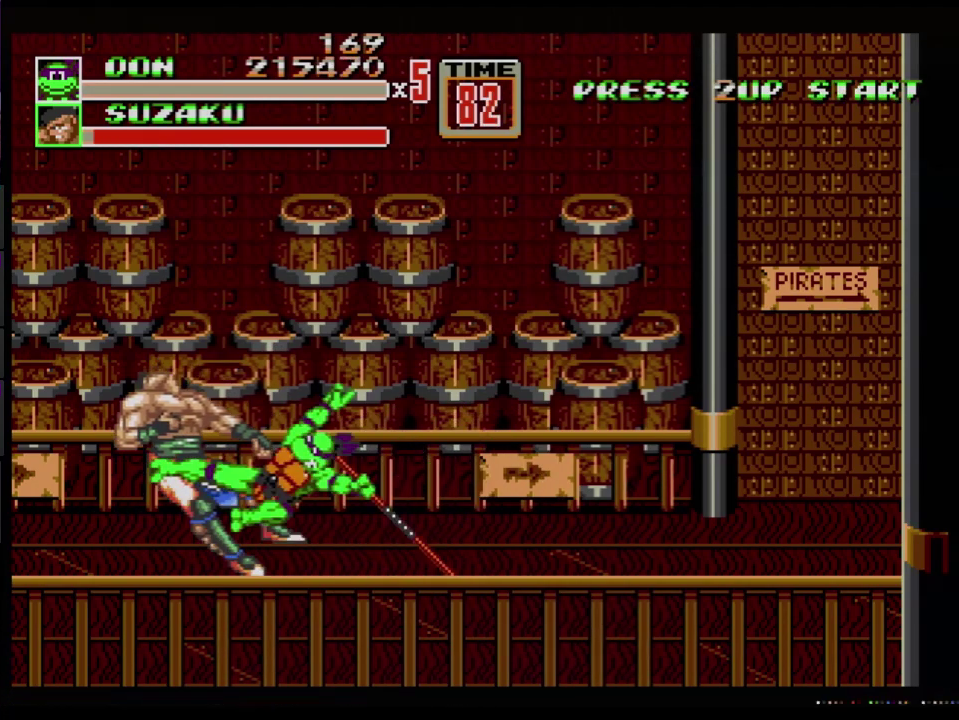
{"buttons": [], "events": []}
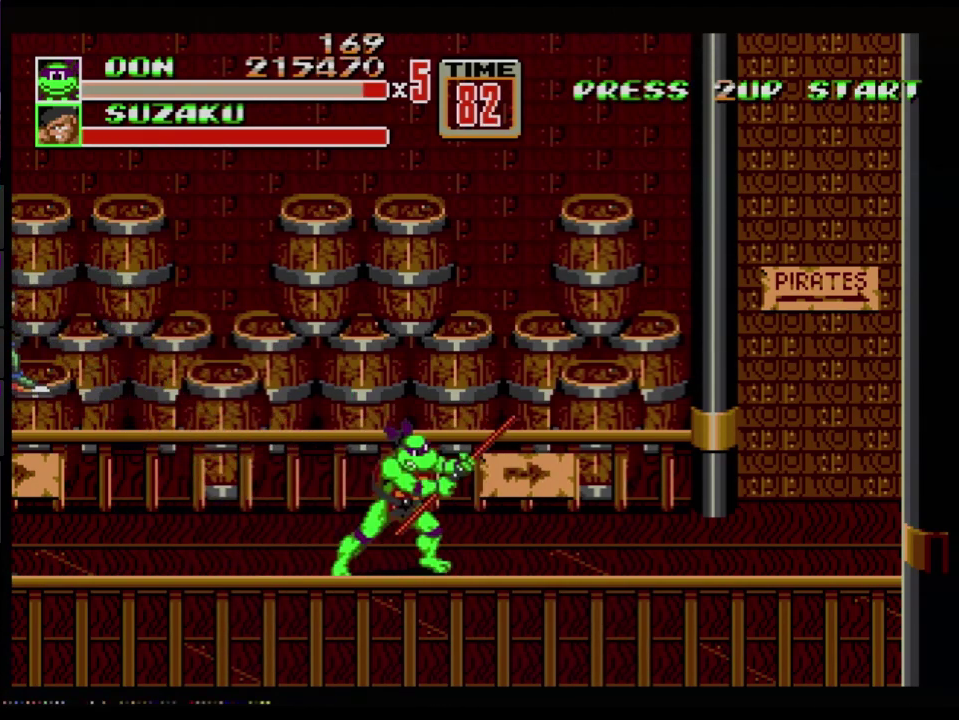
{"buttons": ["C", "DPAD_RIGHT"], "events": [[100, "DPAD_RIGHT", "down"], [417, "C", "down"]]}
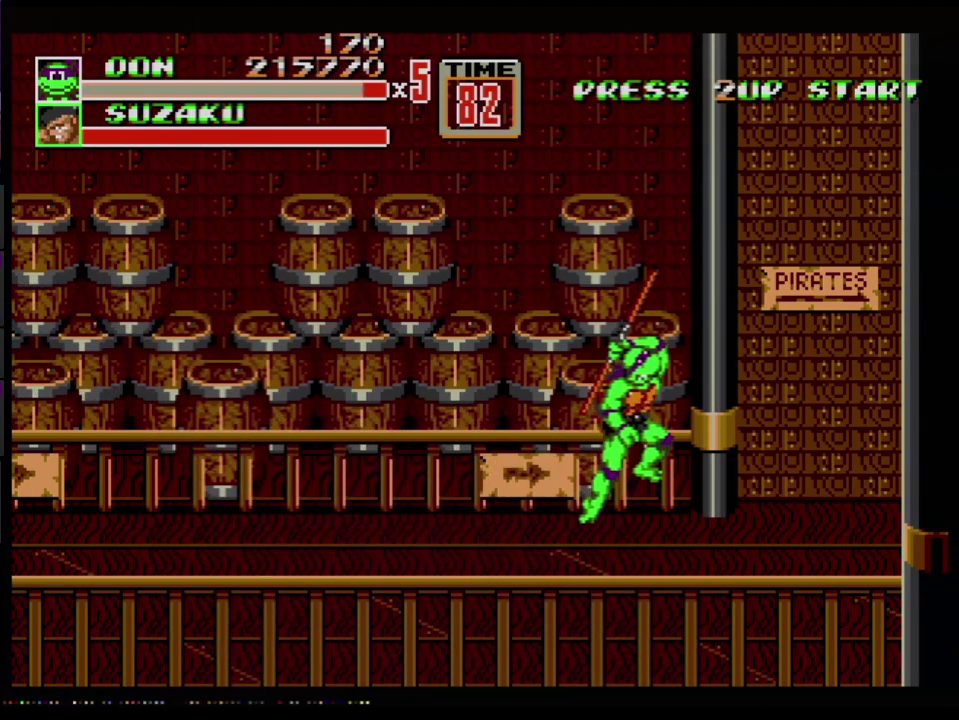
{"buttons": [], "events": [[17, "C", "up"], [100, "DPAD_RIGHT", "up"], [150, "B", "down"], [200, "B", "up"]]}